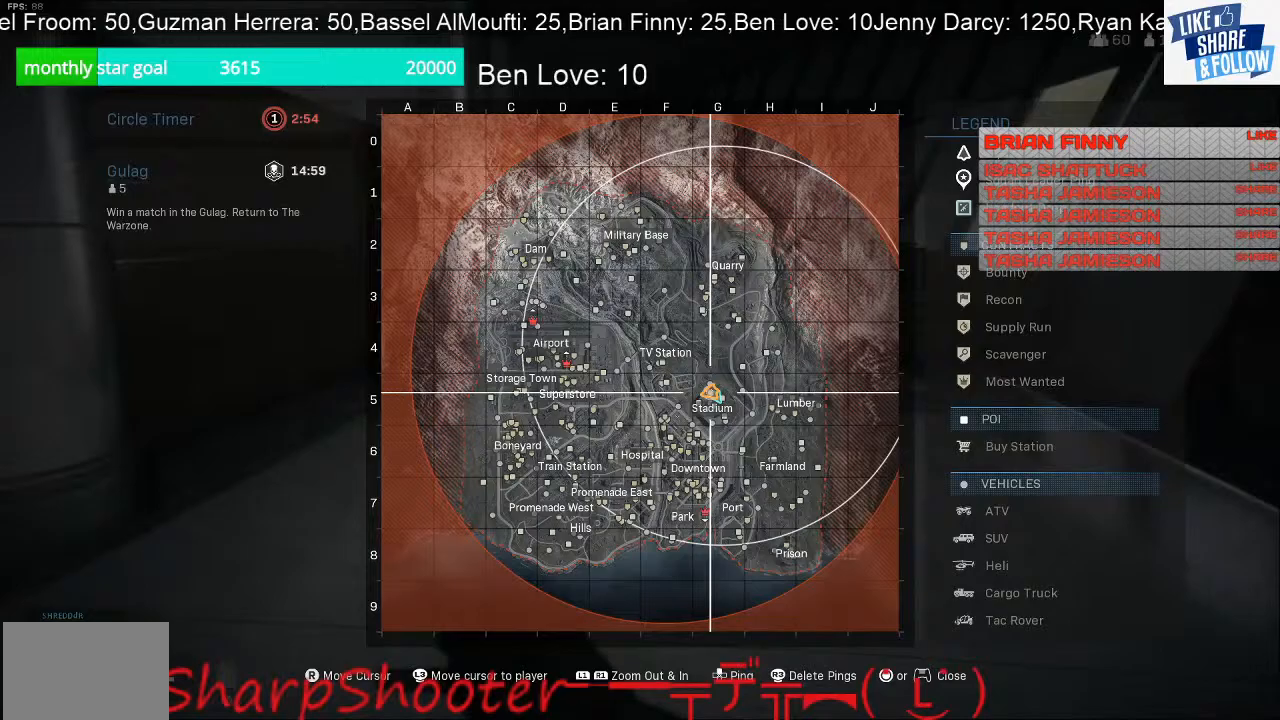
Gameplay with a controller (PlayStation layout); each line is a JSON object with the inputs held at the frame after it. "events" lists button and stick changes between this image and that frame as [ms after this image, input, new state], when the widget could be followed in between.
{"buttons": [], "left_stick": "center", "right_stick": "center", "events": [[367, "left_stick", "center"]]}
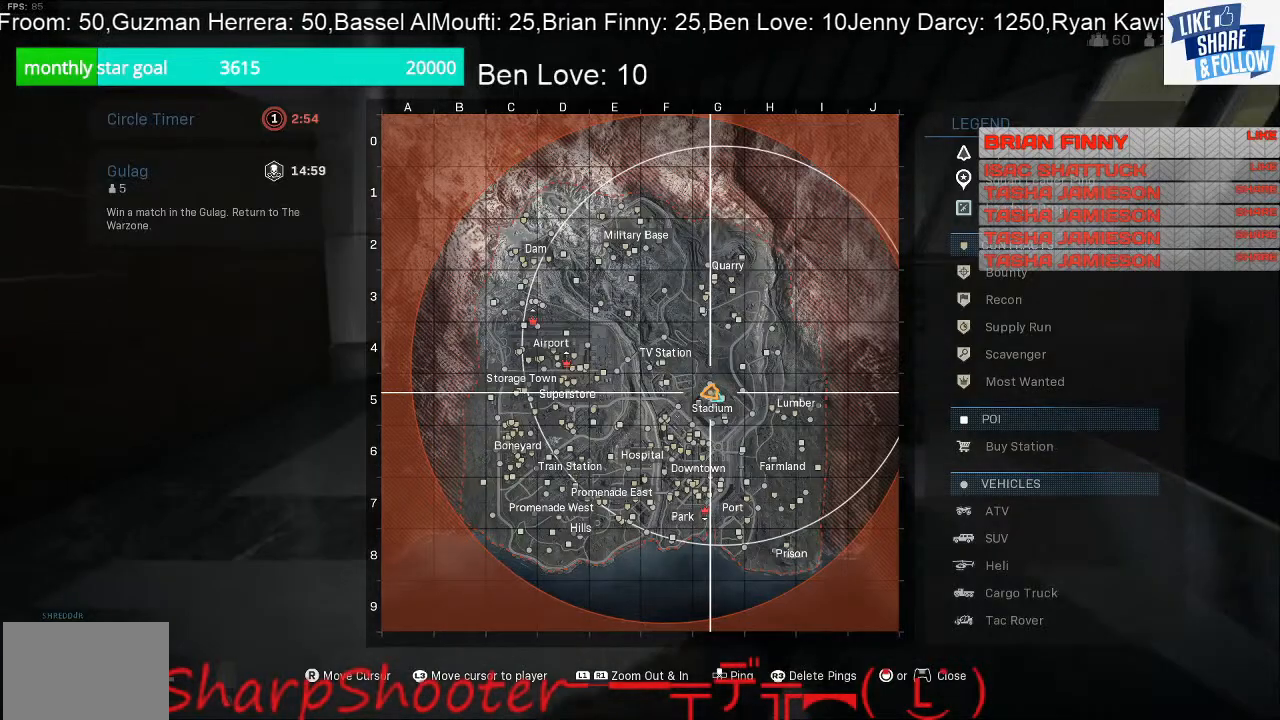
{"buttons": ["TOUCHPAD"], "left_stick": "center", "right_stick": "center", "events": [[67, "L1", "down"], [167, "TOUCHPAD", "down"], [233, "L1", "up"], [333, "TOUCHPAD", "up"], [500, "TOUCHPAD", "down"]]}
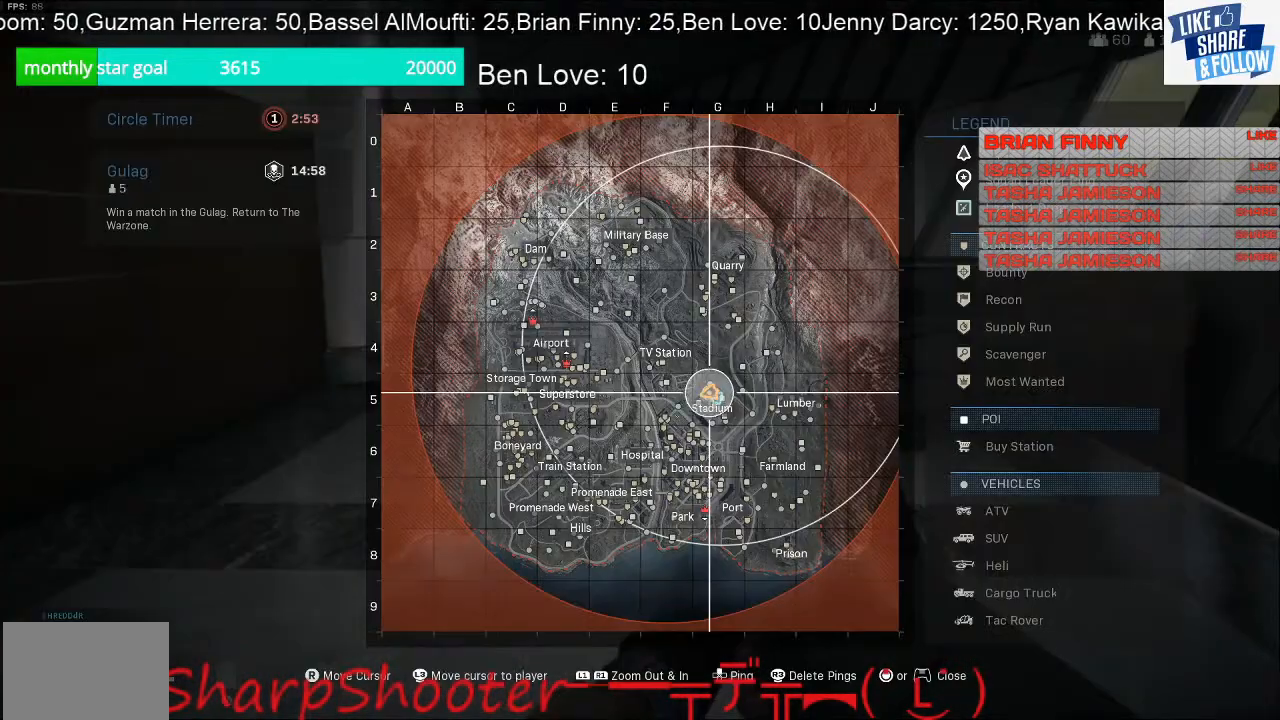
{"buttons": ["R1"], "left_stick": "center", "right_stick": "center", "events": [[133, "TOUCHPAD", "up"], [300, "R1", "down"]]}
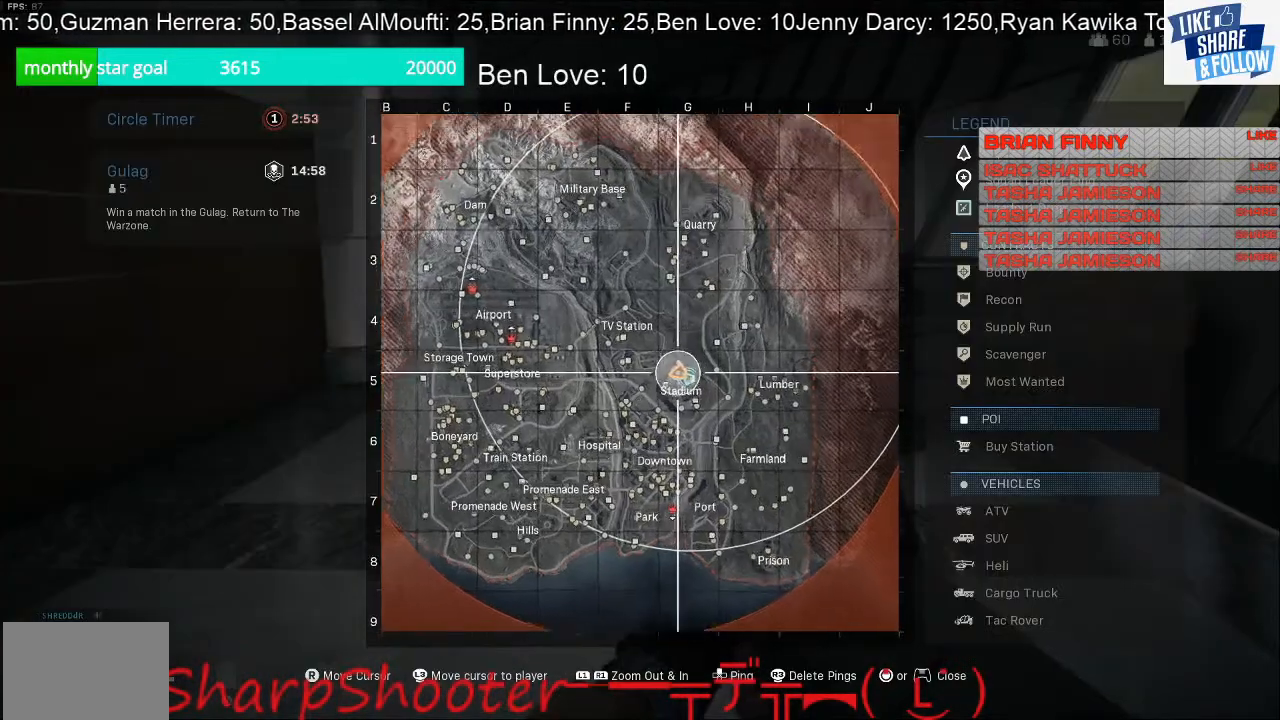
{"buttons": ["R1"], "left_stick": "center", "right_stick": "center", "events": []}
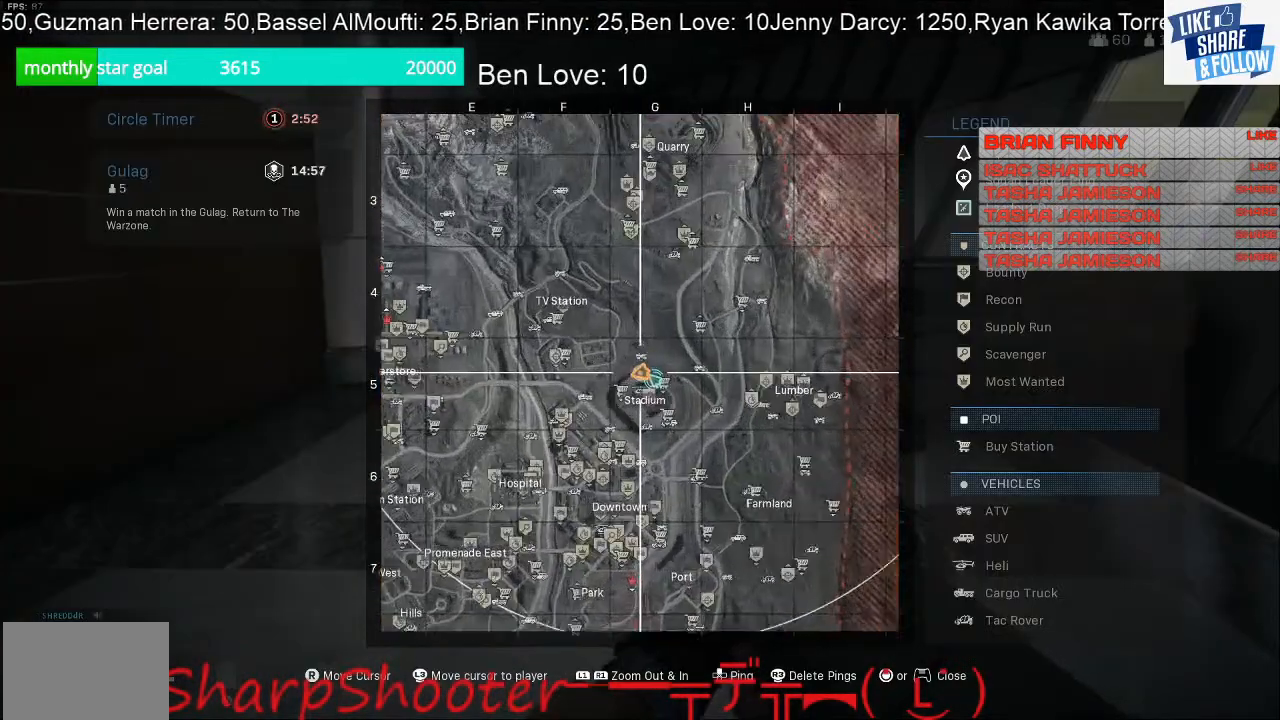
{"buttons": ["R1"], "left_stick": "center", "right_stick": "center", "events": []}
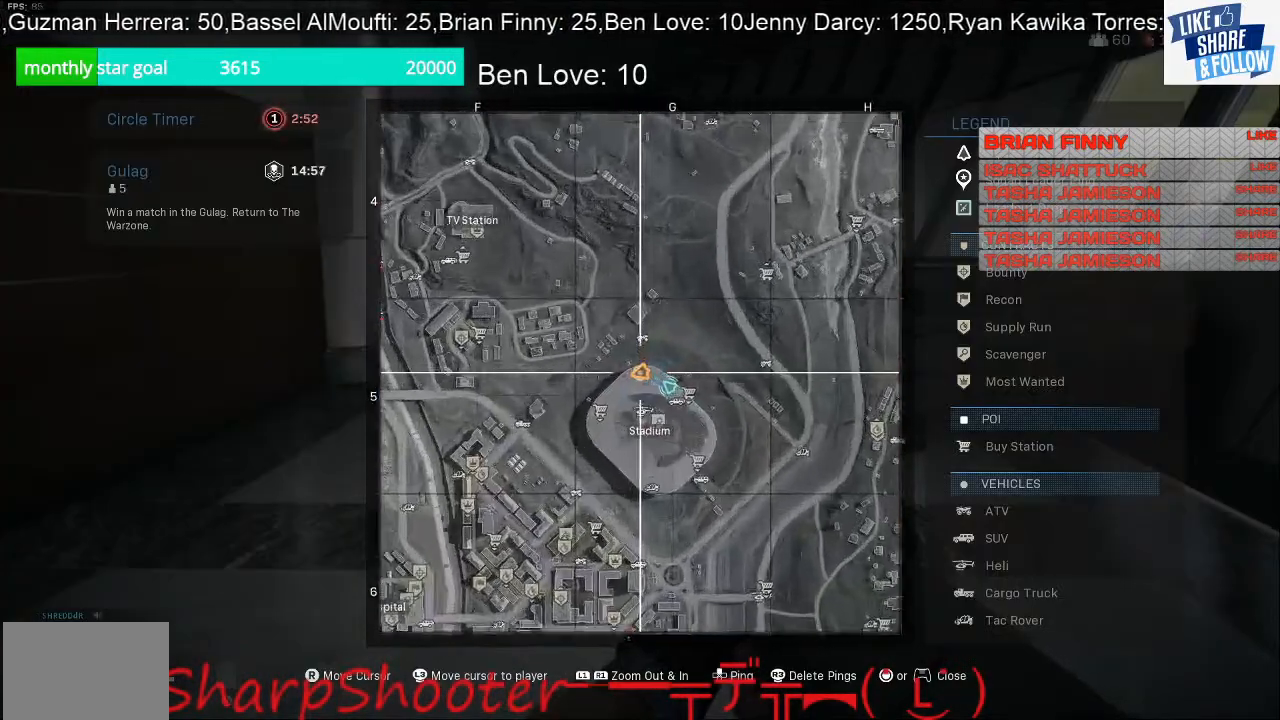
{"buttons": [], "left_stick": "center", "right_stick": "center", "events": [[267, "R1", "up"]]}
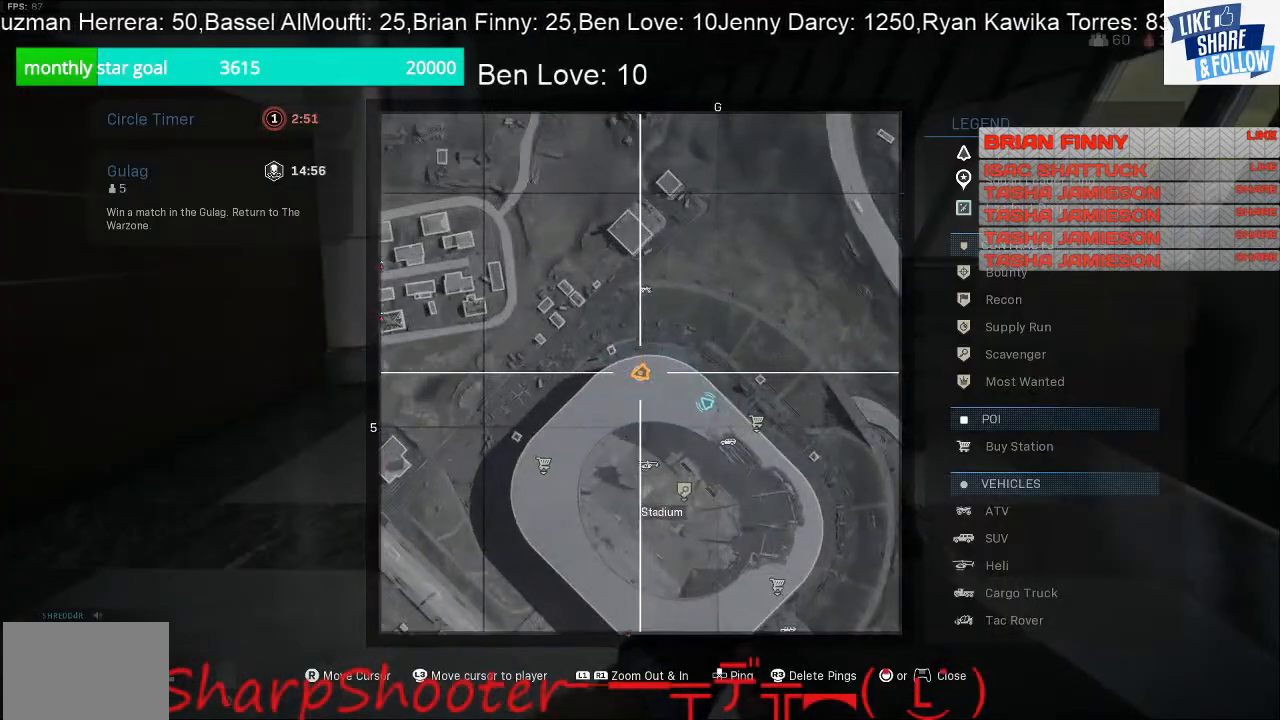
{"buttons": [], "left_stick": "up-left", "right_stick": "center", "events": [[233, "TOUCHPAD", "down"], [367, "TOUCHPAD", "up"], [467, "left_stick", "up-left"]]}
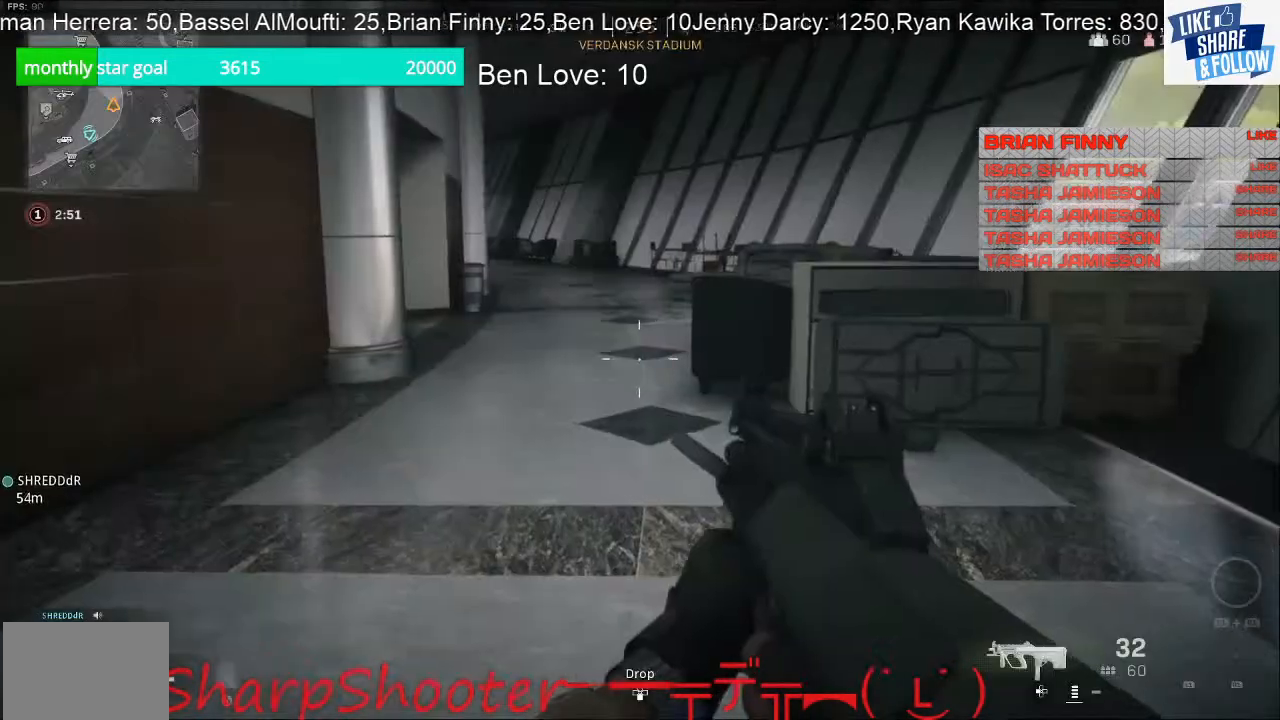
{"buttons": [], "left_stick": "up", "right_stick": "center", "events": [[33, "left_stick", "left"], [200, "left_stick", "center"], [300, "left_stick", "up"]]}
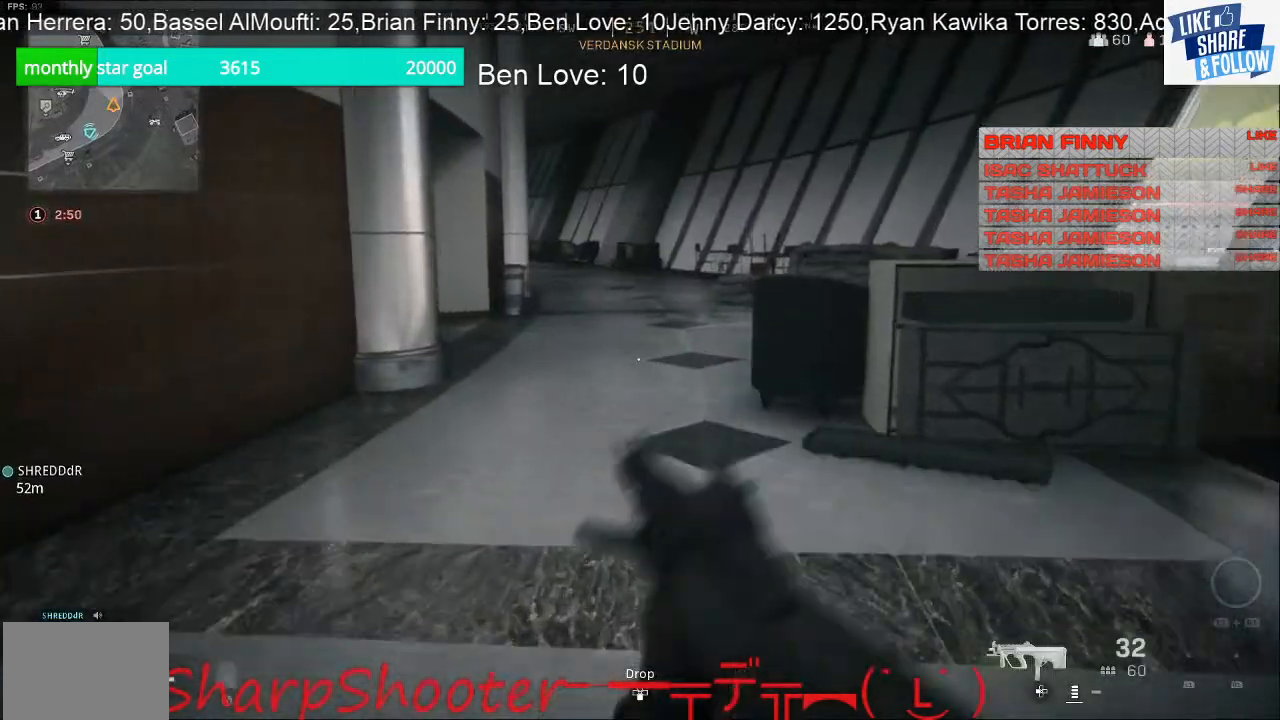
{"buttons": [], "left_stick": "up", "right_stick": "center", "events": []}
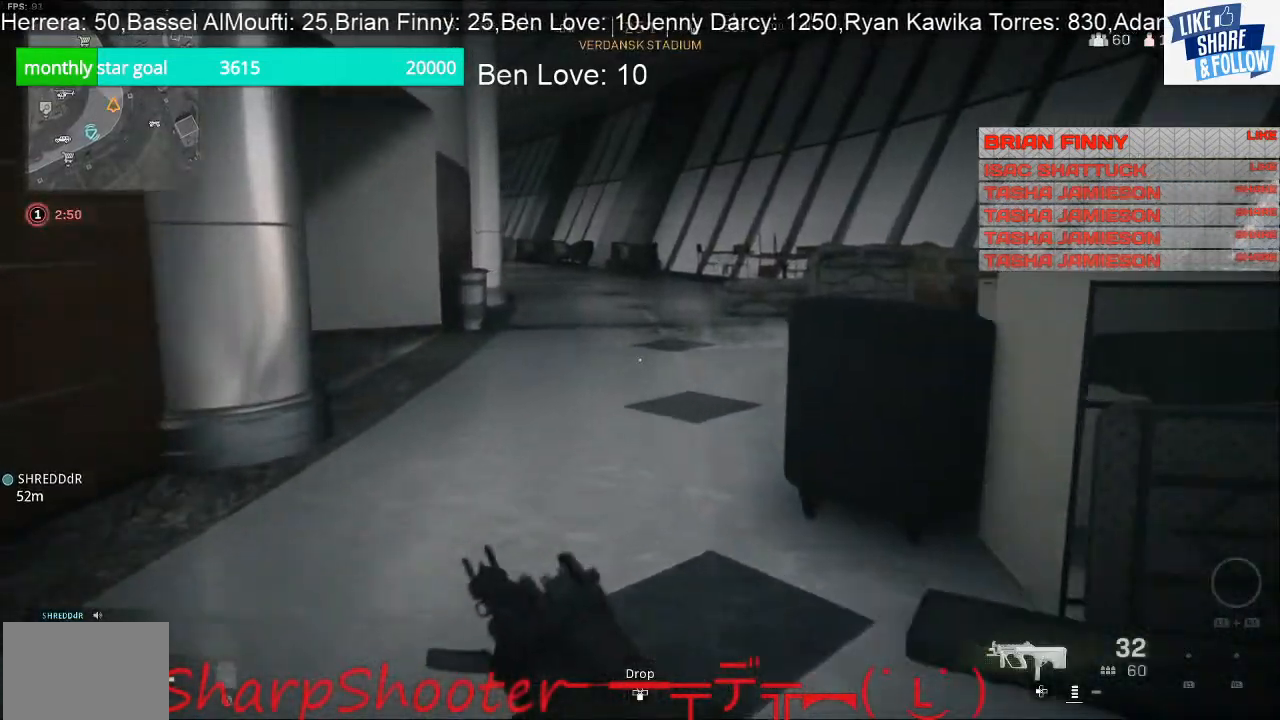
{"buttons": [], "left_stick": "up-right", "right_stick": "left", "events": [[333, "right_stick", "left"], [400, "left_stick", "up-right"]]}
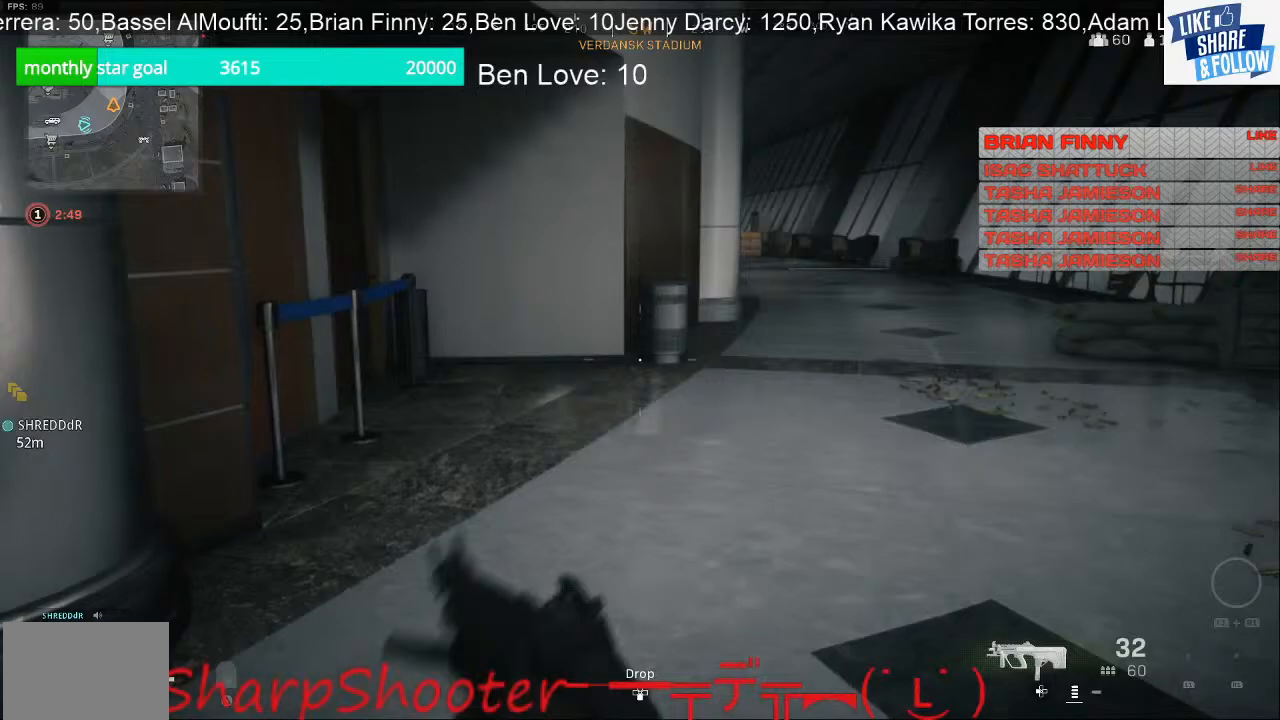
{"buttons": [], "left_stick": "up-right", "right_stick": "center", "events": [[100, "right_stick", "center"]]}
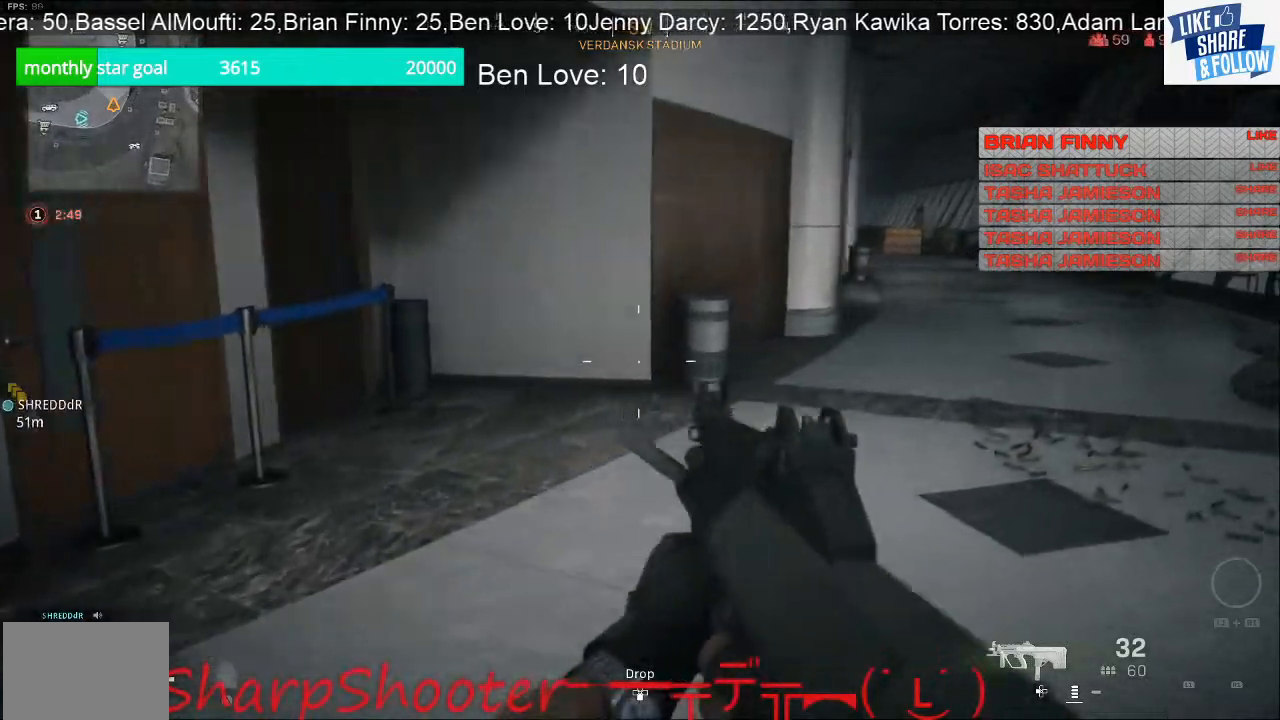
{"buttons": [], "left_stick": "up", "right_stick": "center", "events": [[233, "right_stick", "right"], [433, "right_stick", "center"], [500, "left_stick", "up"]]}
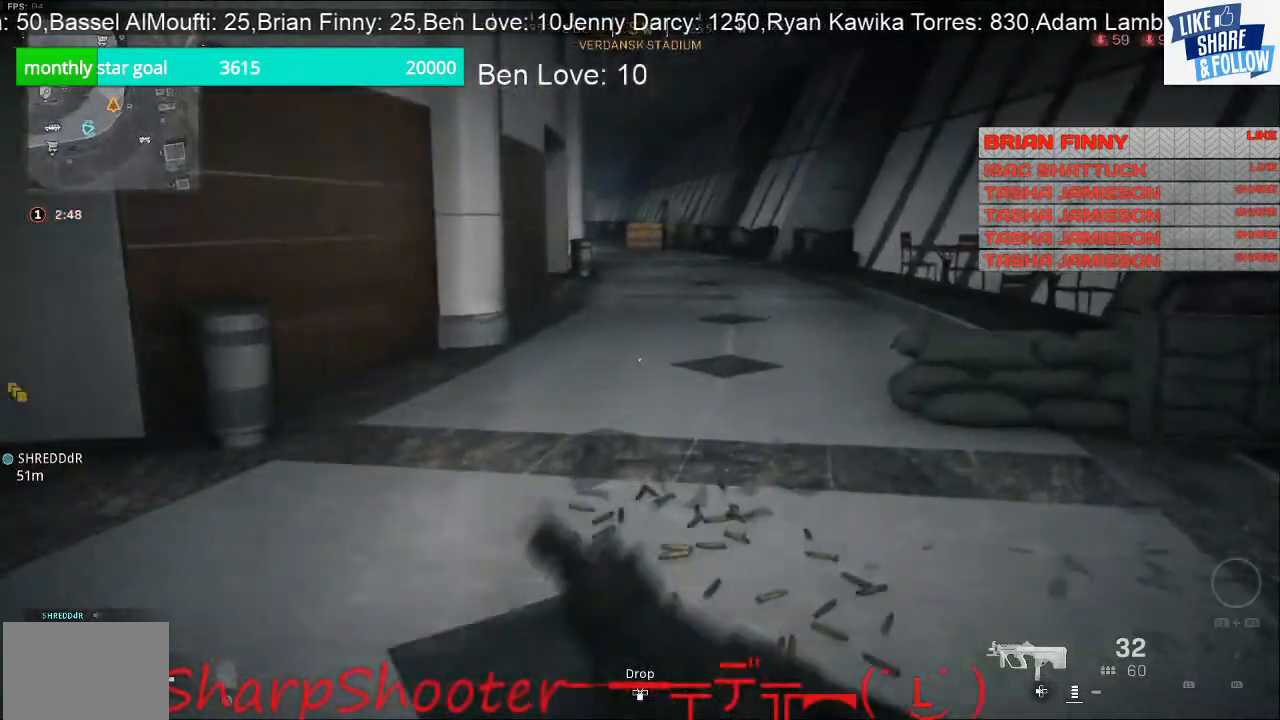
{"buttons": [], "left_stick": "up", "right_stick": "right", "events": [[467, "right_stick", "right"]]}
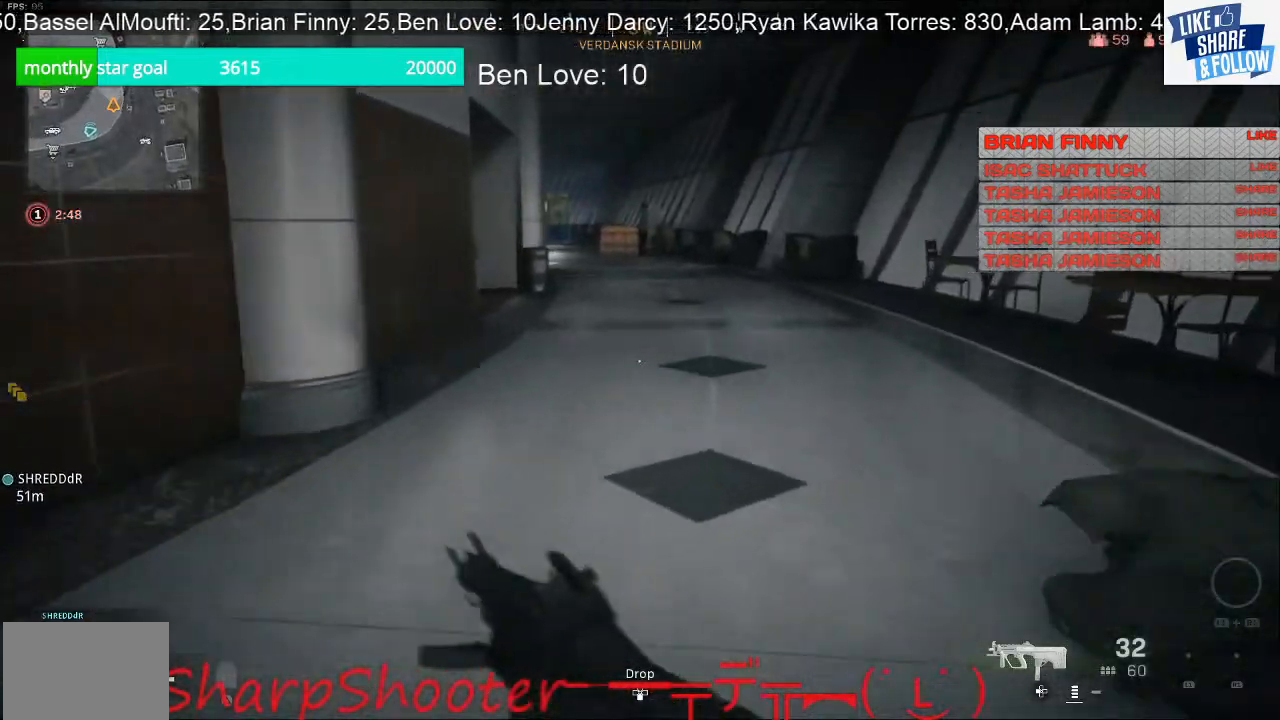
{"buttons": [], "left_stick": "up", "right_stick": "center", "events": [[233, "right_stick", "center"]]}
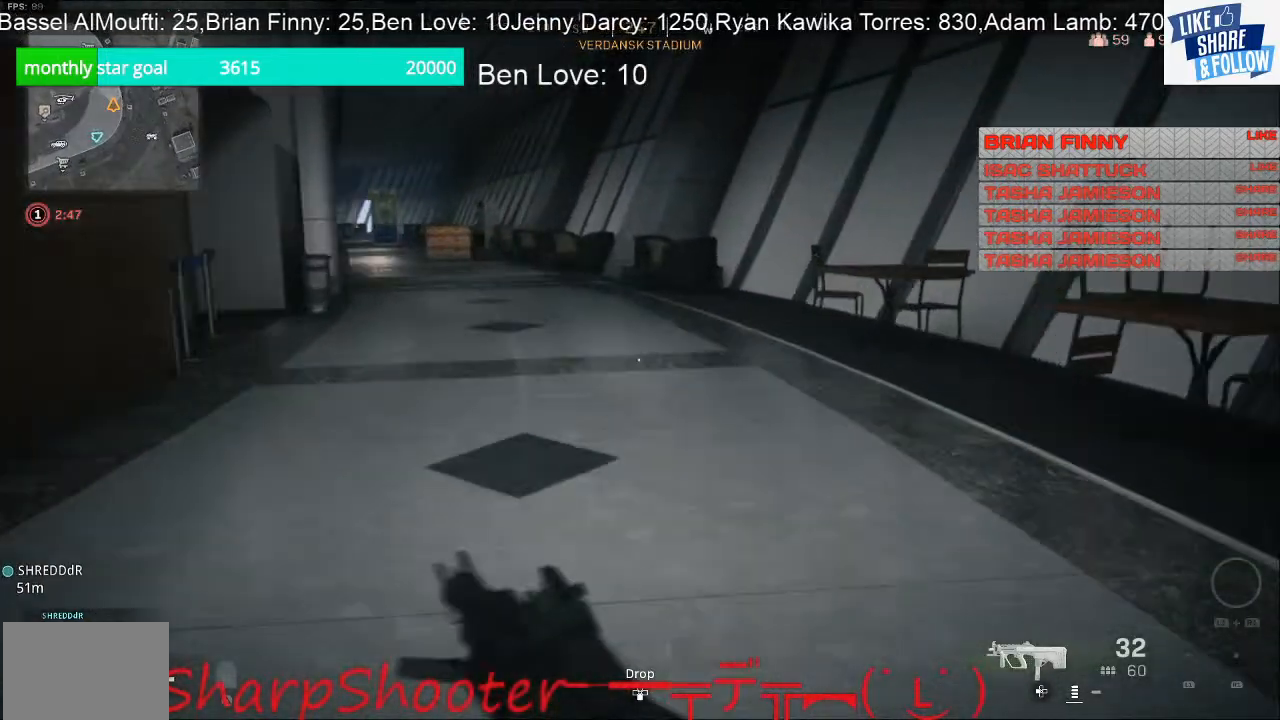
{"buttons": [], "left_stick": "up", "right_stick": "left", "events": [[433, "right_stick", "left"]]}
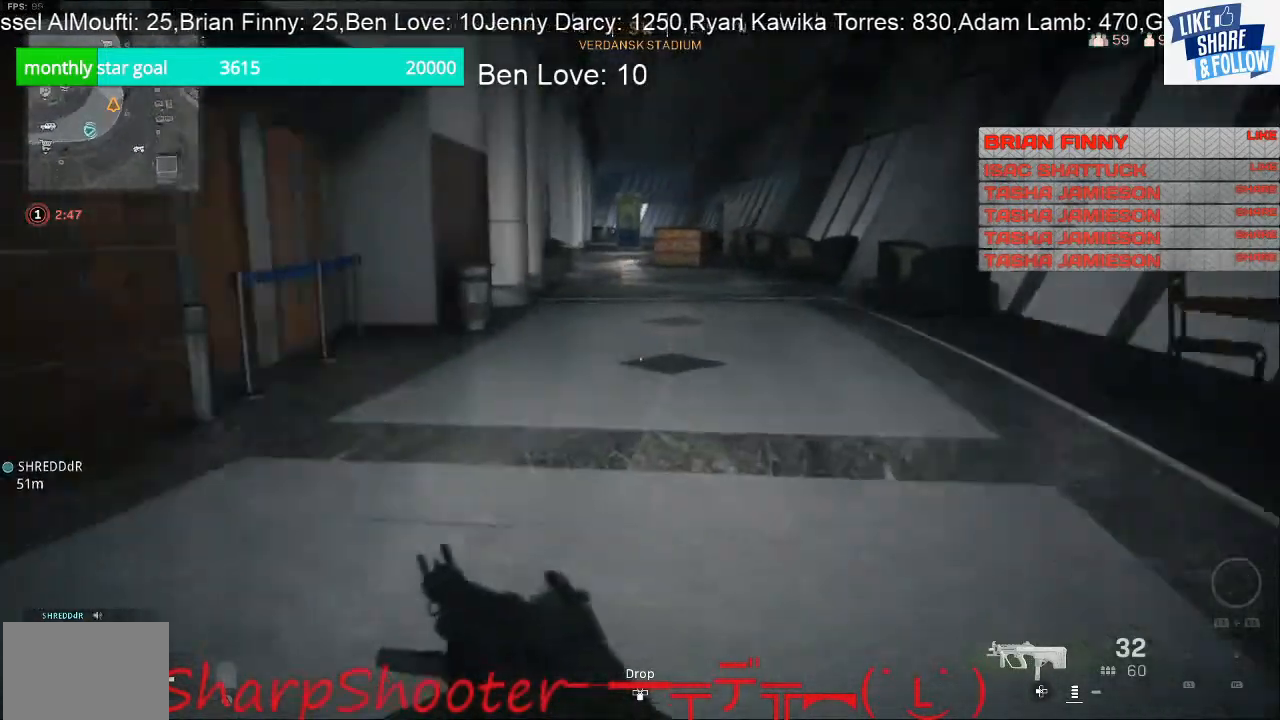
{"buttons": [], "left_stick": "up-right", "right_stick": "center", "events": [[100, "left_stick", "up-right"], [333, "right_stick", "center"]]}
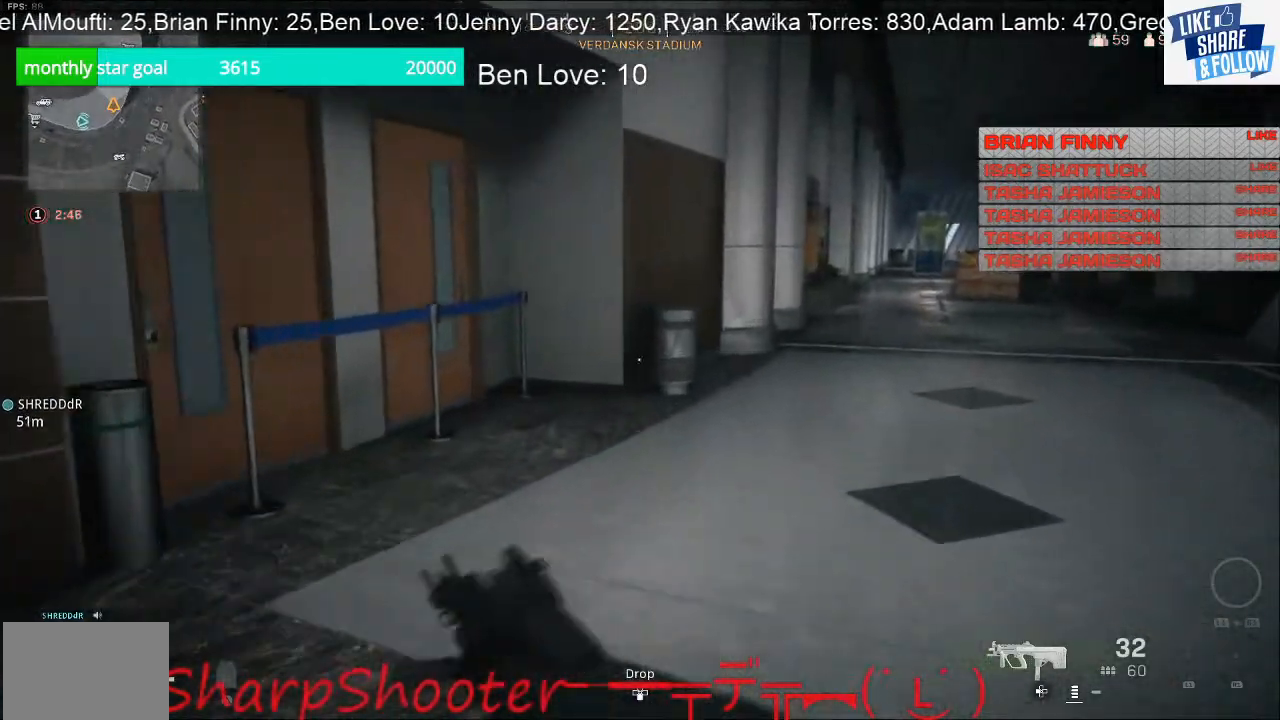
{"buttons": [], "left_stick": "up-right", "right_stick": "center", "events": [[133, "right_stick", "right"], [333, "right_stick", "center"]]}
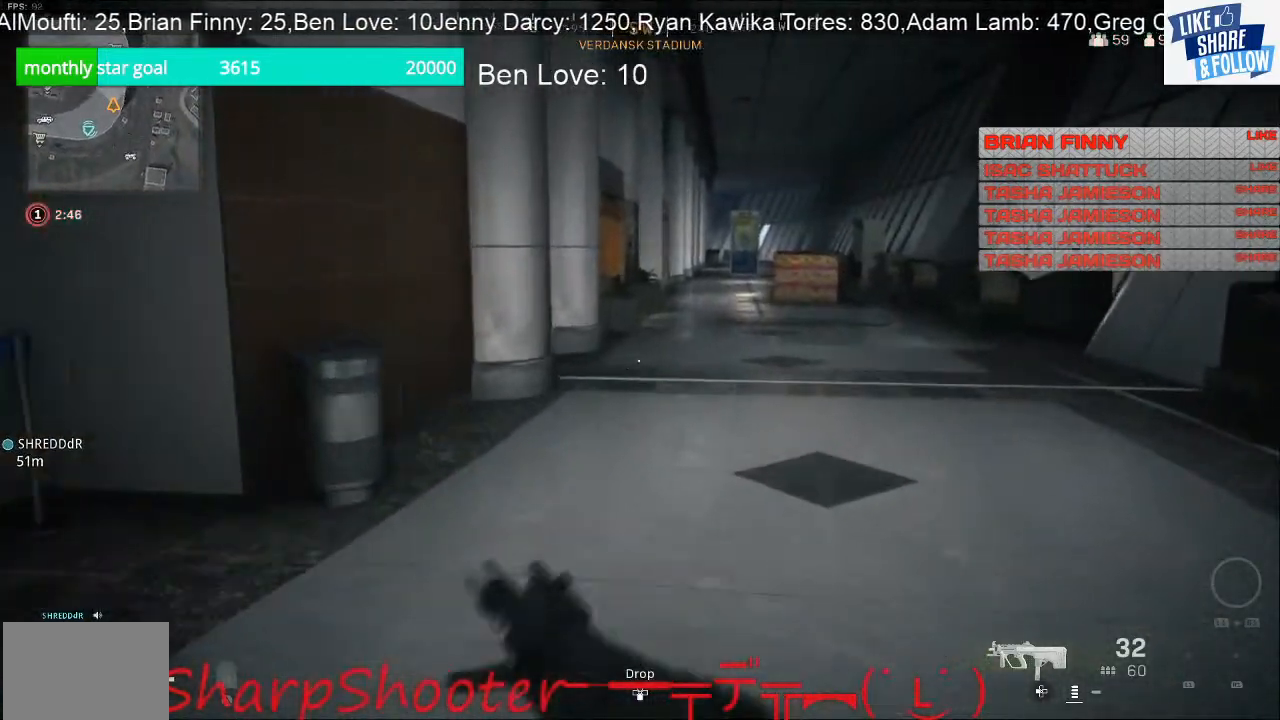
{"buttons": [], "left_stick": "up-right", "right_stick": "center", "events": []}
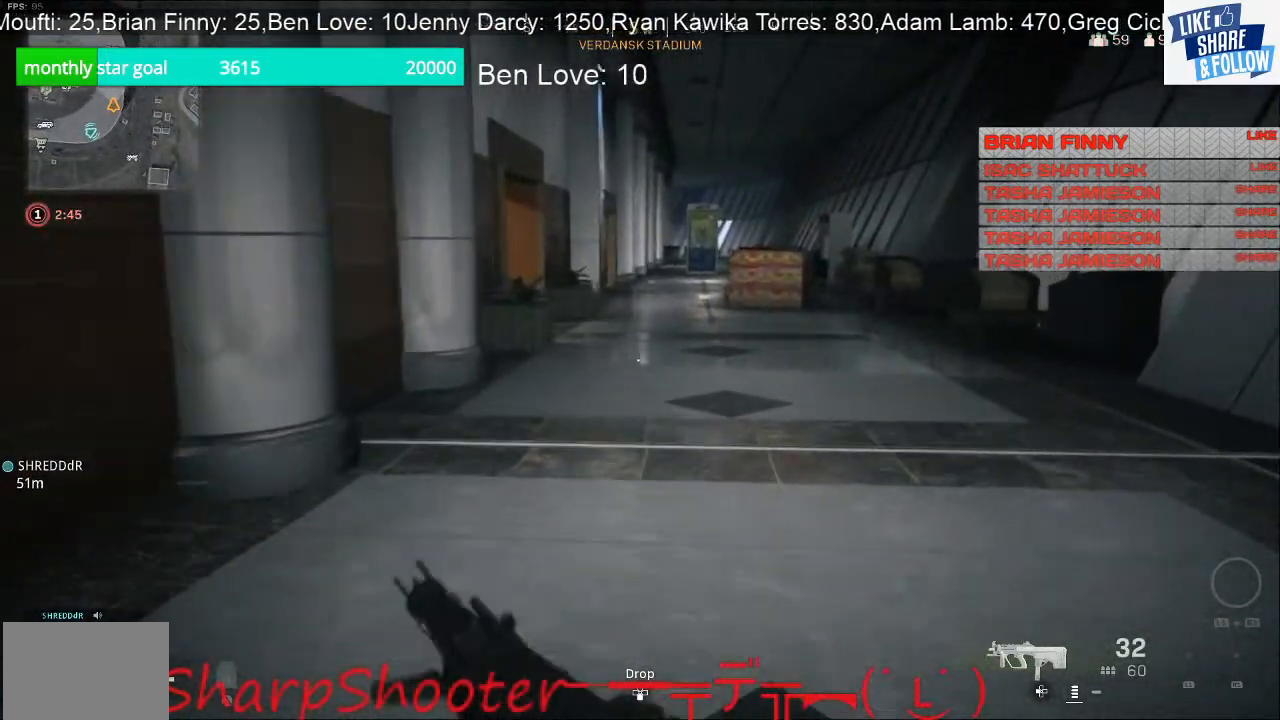
{"buttons": [], "left_stick": "up-right", "right_stick": "center", "events": []}
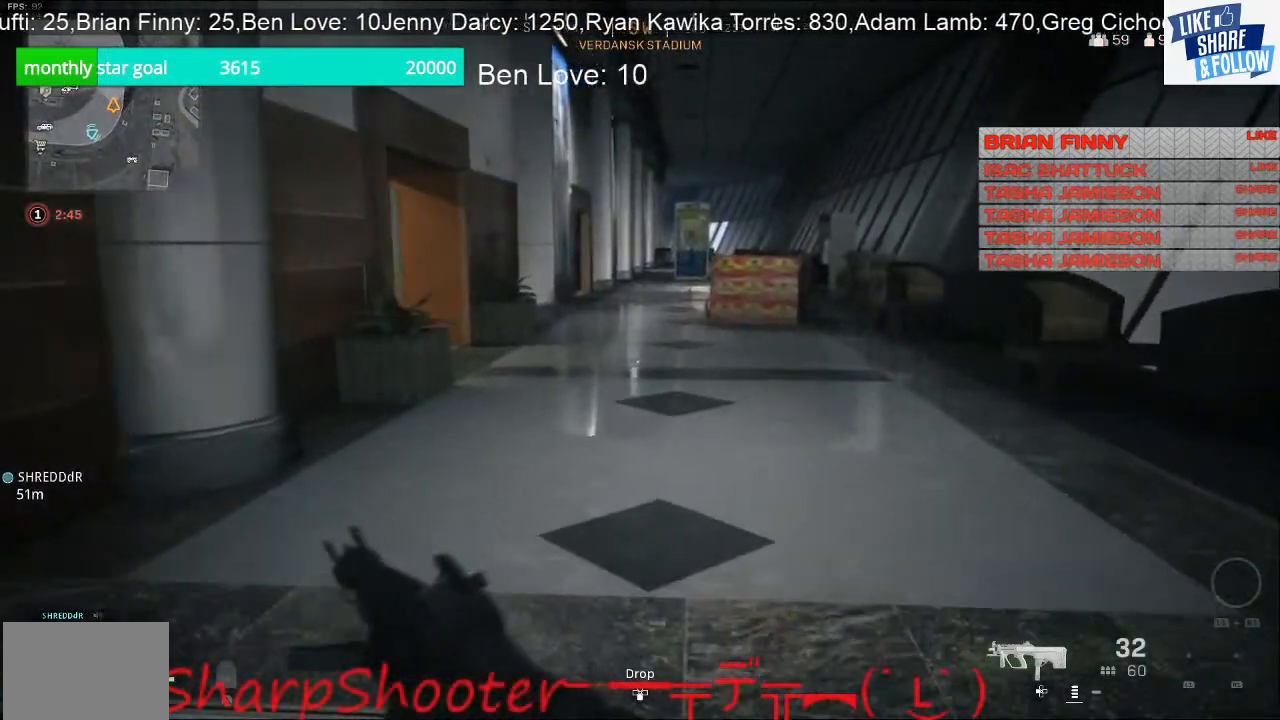
{"buttons": [], "left_stick": "up-right", "right_stick": "center", "events": []}
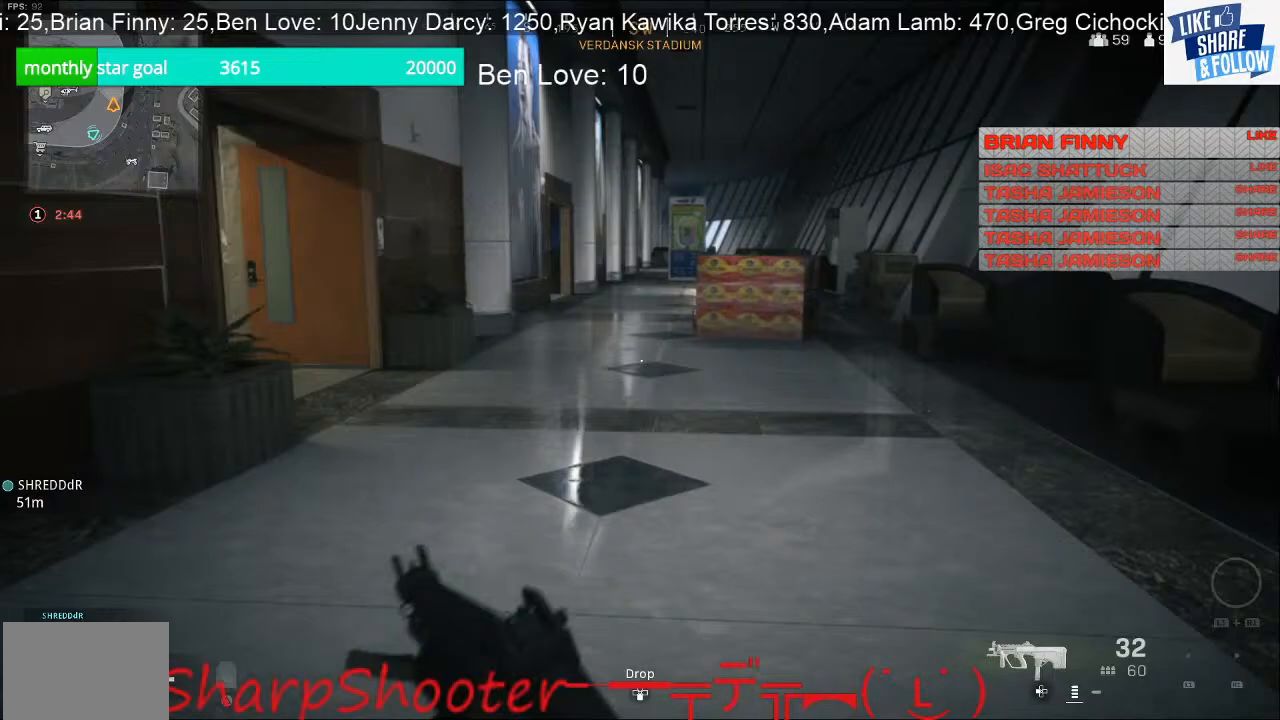
{"buttons": [], "left_stick": "up-right", "right_stick": "left", "events": [[433, "right_stick", "left"]]}
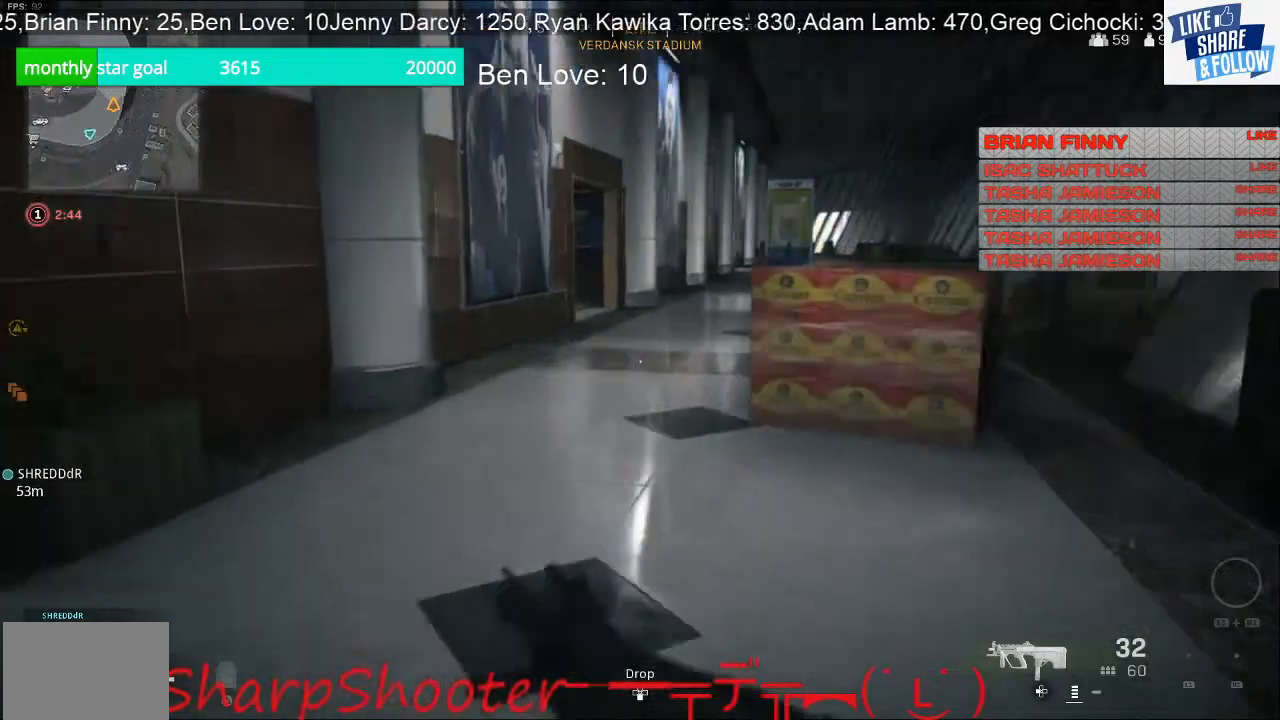
{"buttons": [], "left_stick": "center", "right_stick": "left", "events": [[500, "left_stick", "center"]]}
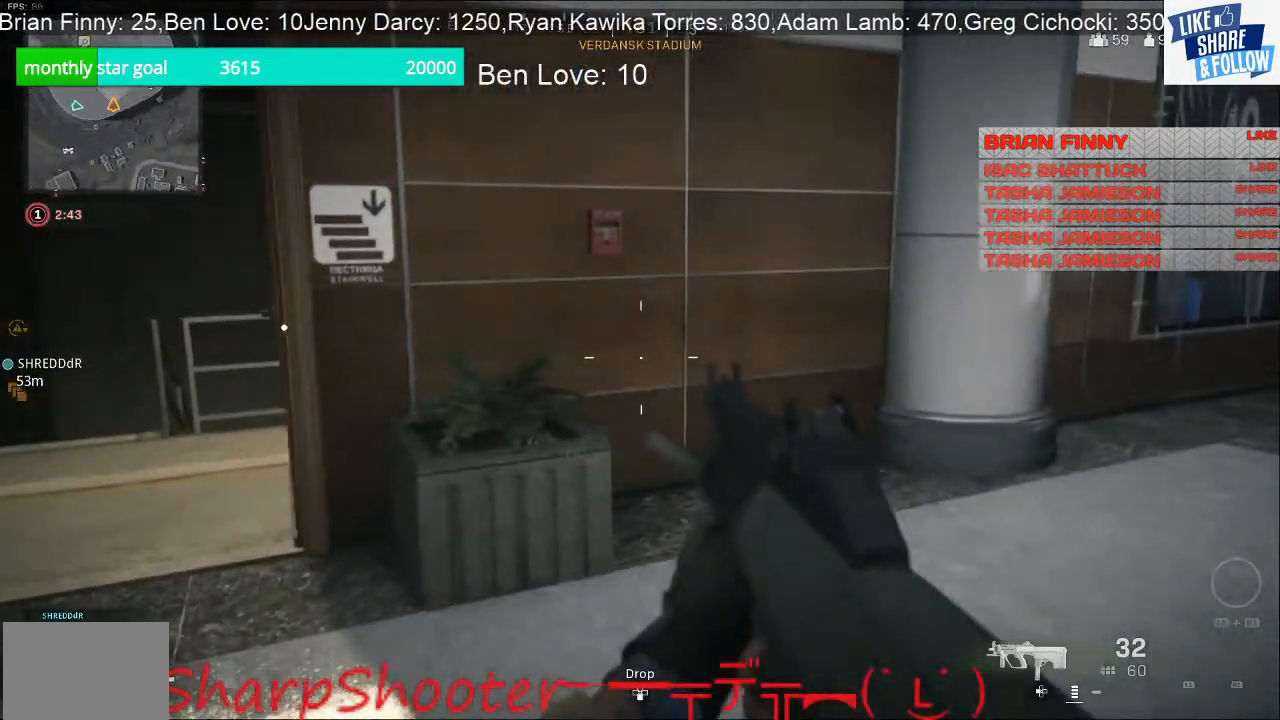
{"buttons": [], "left_stick": "up", "right_stick": "down", "events": [[33, "left_stick", "left"], [233, "left_stick", "up-left"], [233, "right_stick", "center"], [467, "left_stick", "up"], [467, "right_stick", "down"]]}
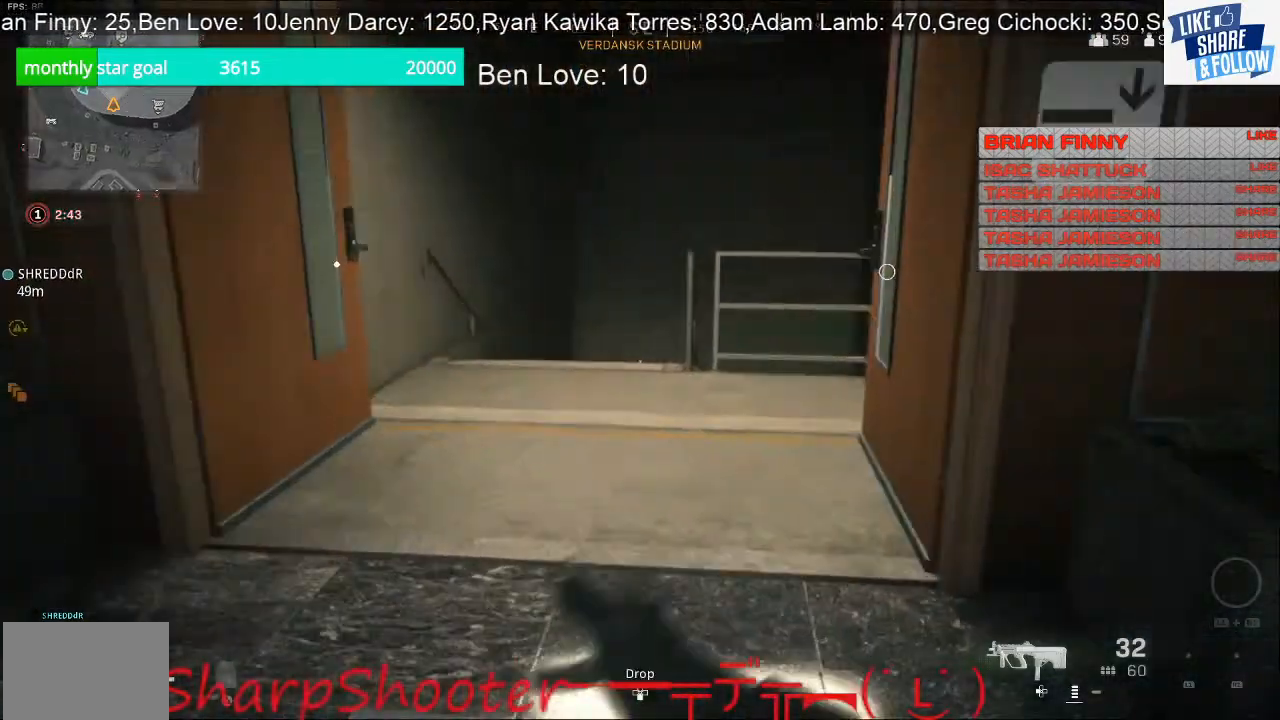
{"buttons": [], "left_stick": "up", "right_stick": "down", "events": []}
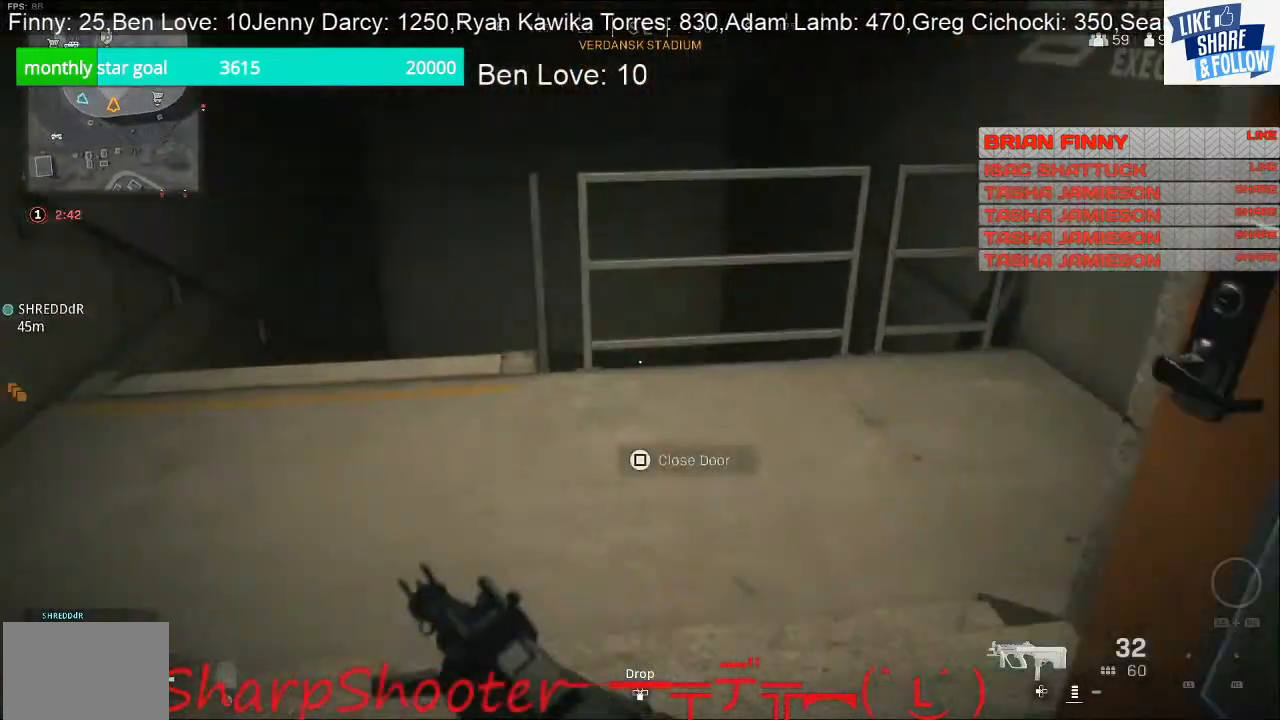
{"buttons": [], "left_stick": "up", "right_stick": "center", "events": [[400, "right_stick", "center"]]}
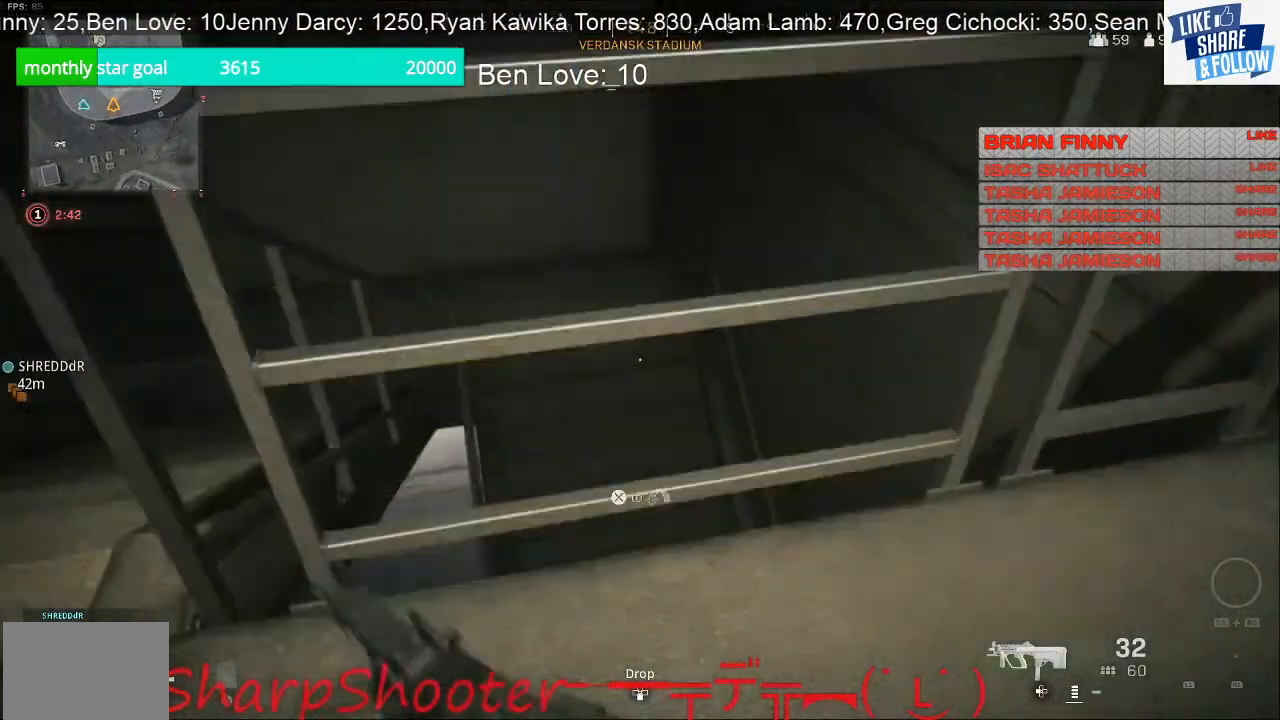
{"buttons": [], "left_stick": "up-right", "right_stick": "down-left", "events": [[67, "CROSS", "down"], [200, "CROSS", "up"], [333, "left_stick", "up-right"], [333, "right_stick", "down-left"]]}
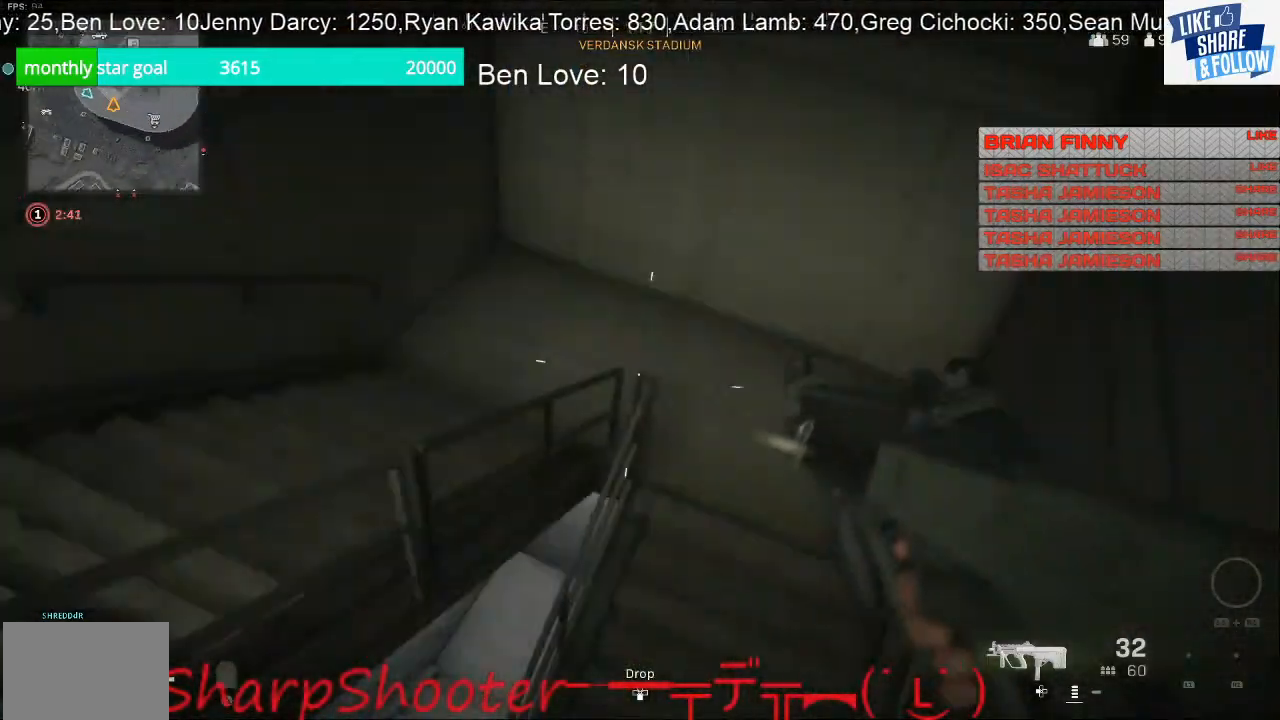
{"buttons": [], "left_stick": "up-left", "right_stick": "up-left", "events": [[33, "left_stick", "right"], [267, "right_stick", "left"], [367, "left_stick", "up"], [433, "right_stick", "up-left"], [467, "left_stick", "up-left"]]}
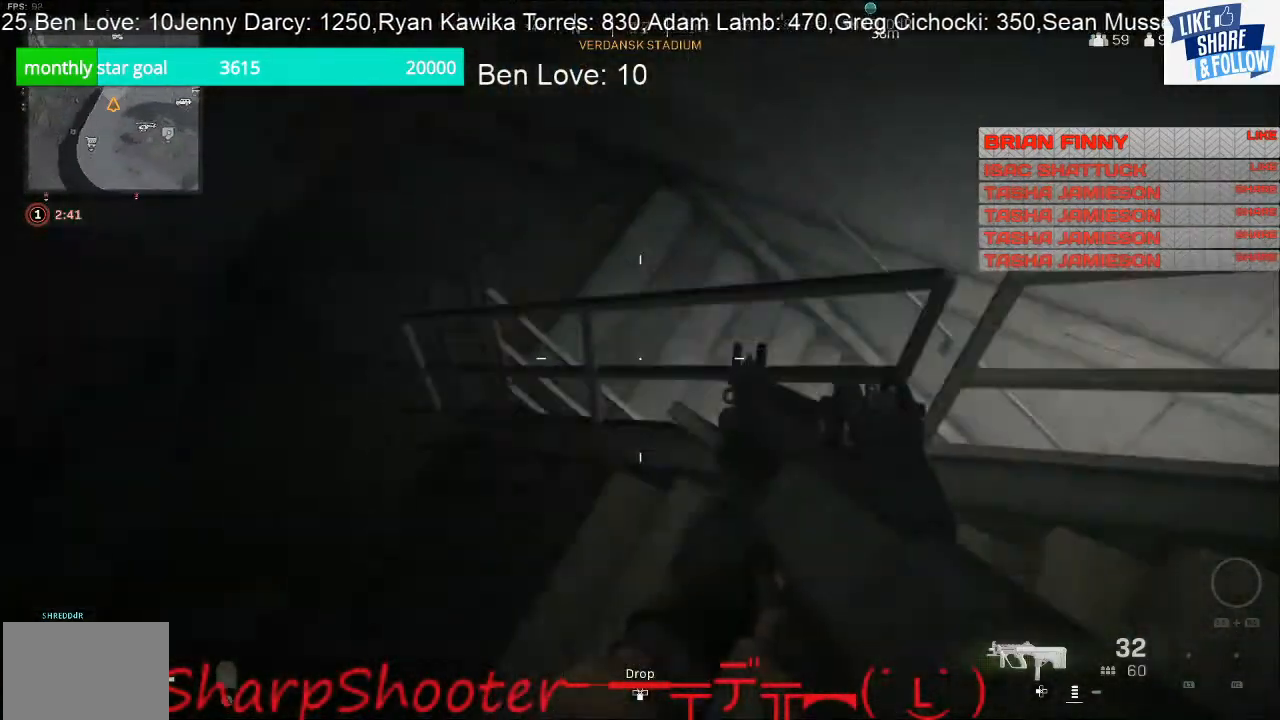
{"buttons": [], "left_stick": "center", "right_stick": "center", "events": [[300, "left_stick", "center"], [467, "right_stick", "center"]]}
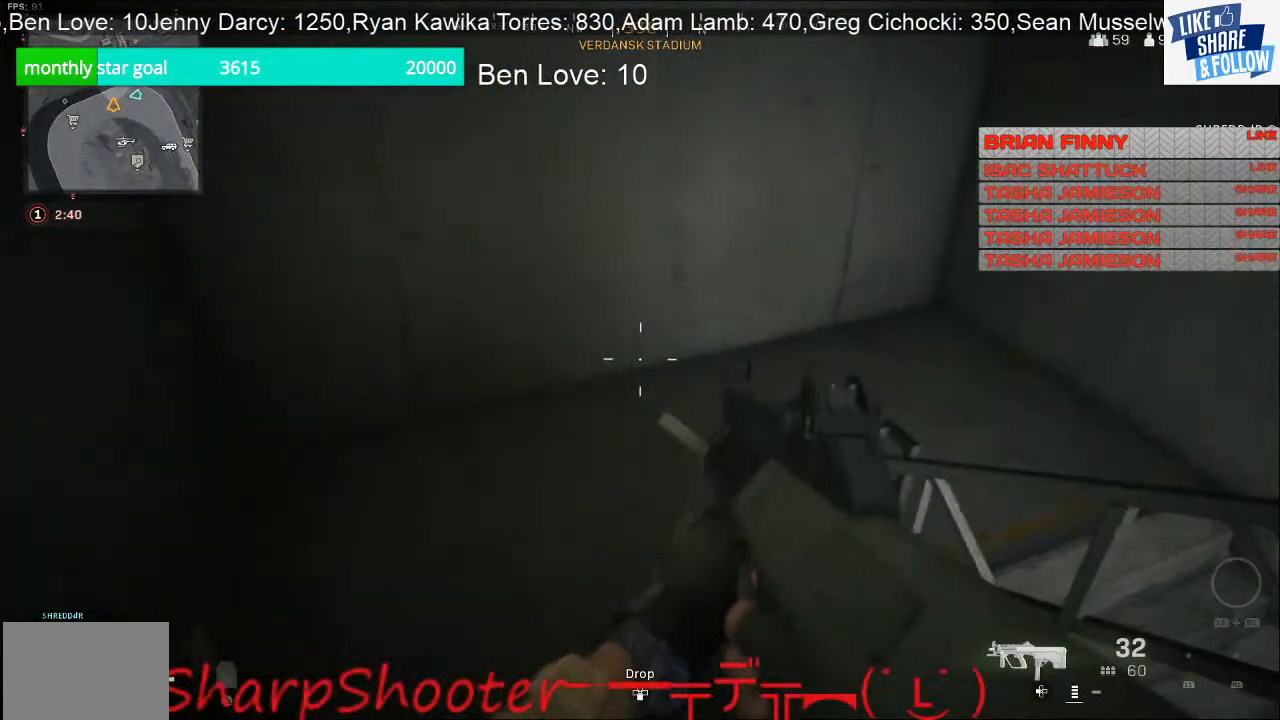
{"buttons": [], "left_stick": "center", "right_stick": "center", "events": []}
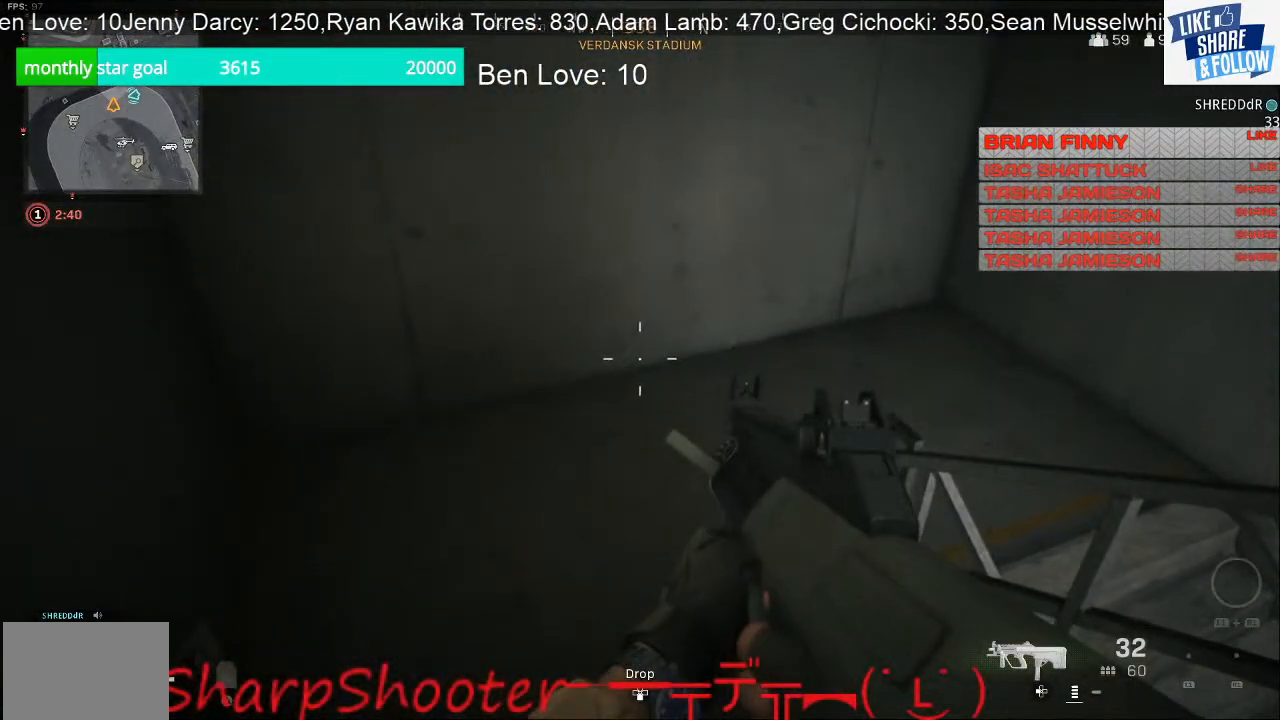
{"buttons": [], "left_stick": "left", "right_stick": "right", "events": [[133, "right_stick", "right"], [300, "R3", "down"], [300, "right_stick", "center"], [433, "R3", "up"], [500, "left_stick", "left"], [500, "right_stick", "right"]]}